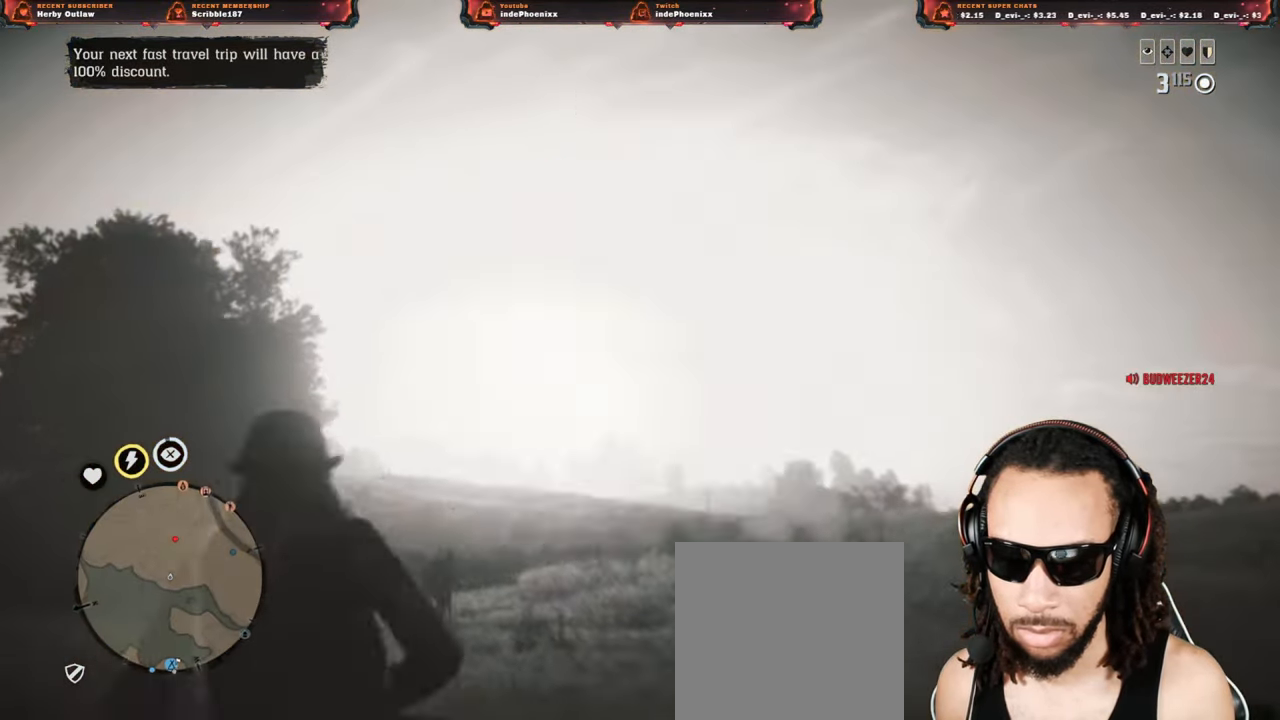
Gameplay with a controller (PlayStation layout); each line is a JSON object with the inputs held at the frame after it. "events" lists button and stick changes between this image and that frame as [ms after this image, input, new state], when the widget could be followed in between.
{"buttons": [], "left_stick": "up-left", "right_stick": "center", "events": [[250, "right_stick", "down-right"], [367, "L3", "down"], [483, "right_stick", "center"], [500, "L3", "up"]]}
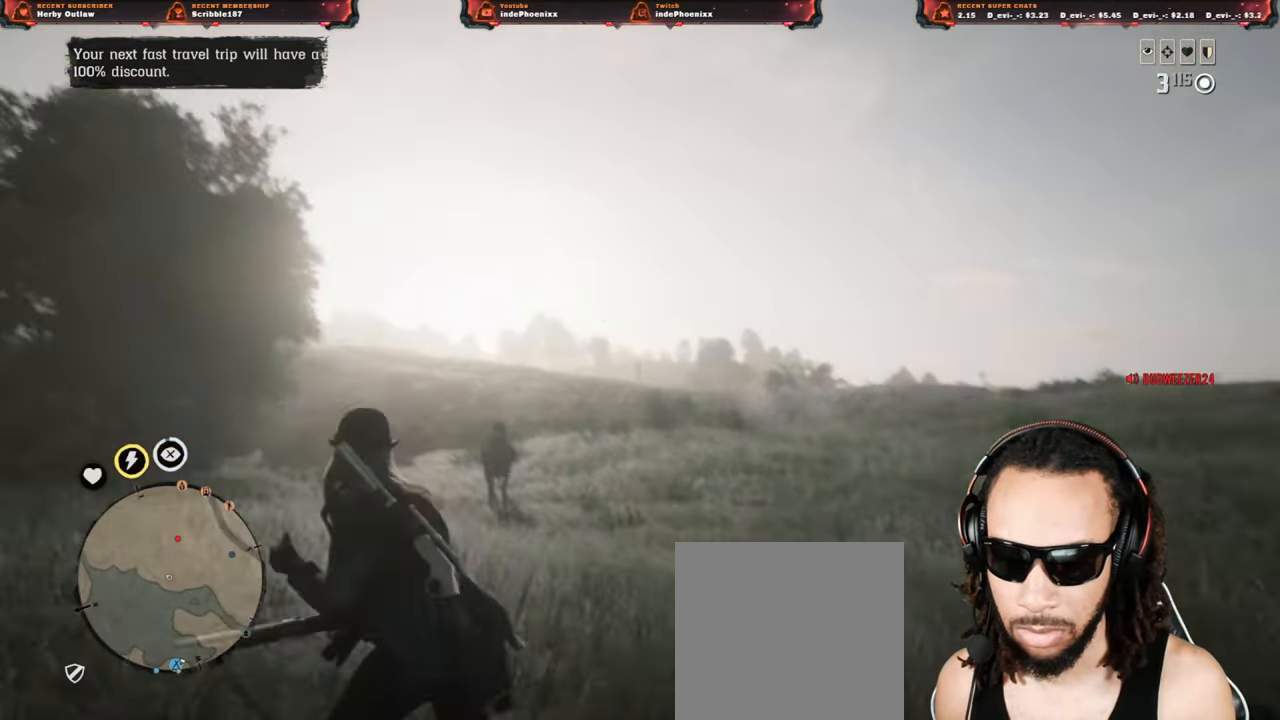
{"buttons": [], "left_stick": "up-left", "right_stick": "center", "events": []}
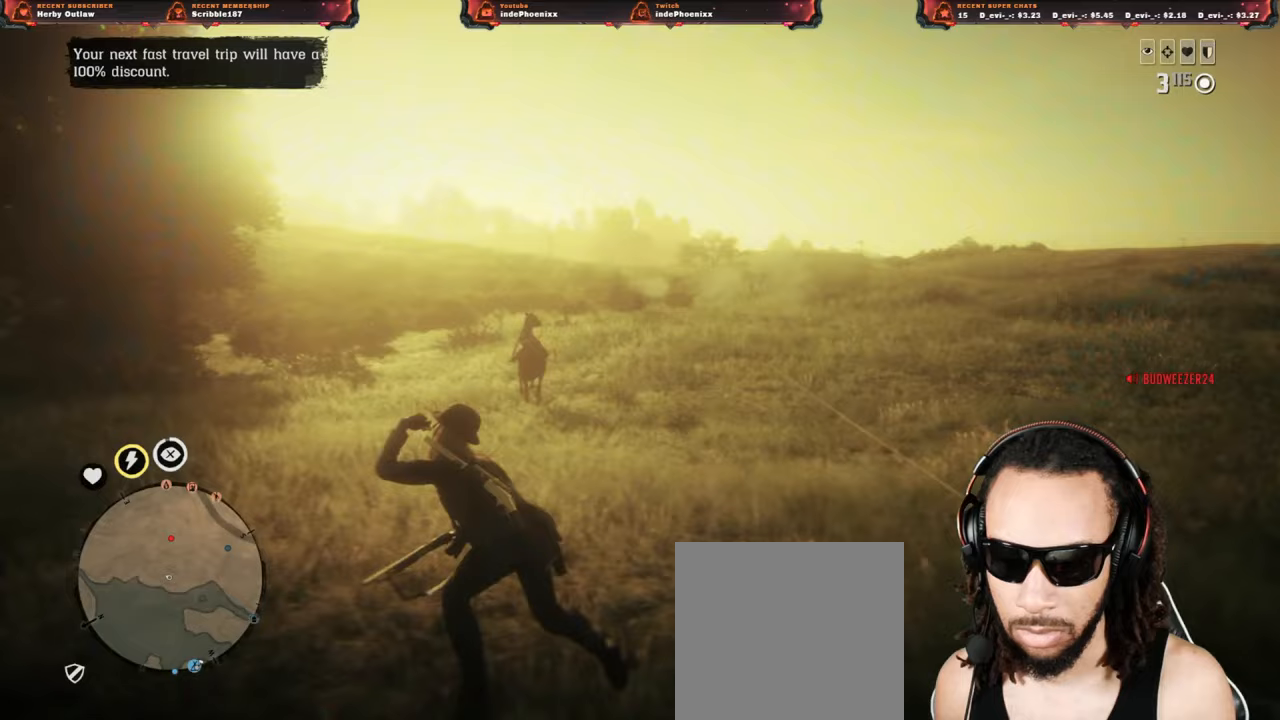
{"buttons": [], "left_stick": "up-left", "right_stick": "center", "events": []}
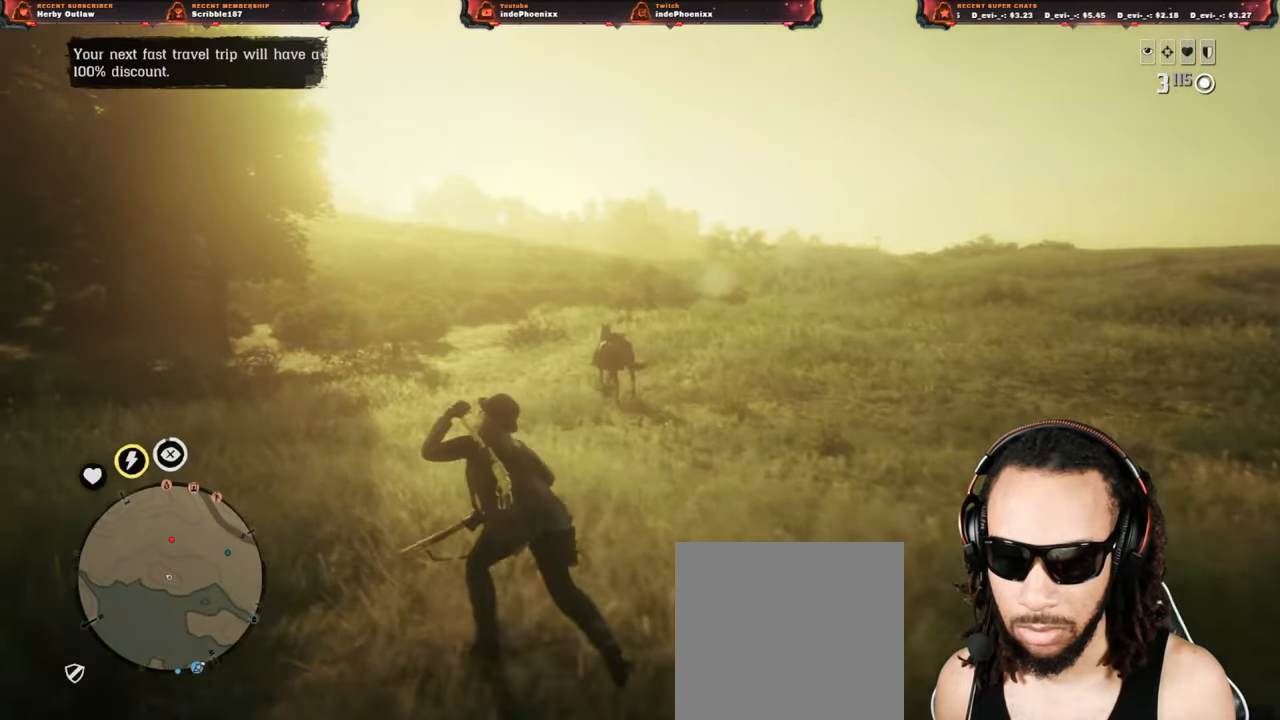
{"buttons": [], "left_stick": "up-left", "right_stick": "center", "events": [[150, "right_stick", "up"], [250, "right_stick", "center"]]}
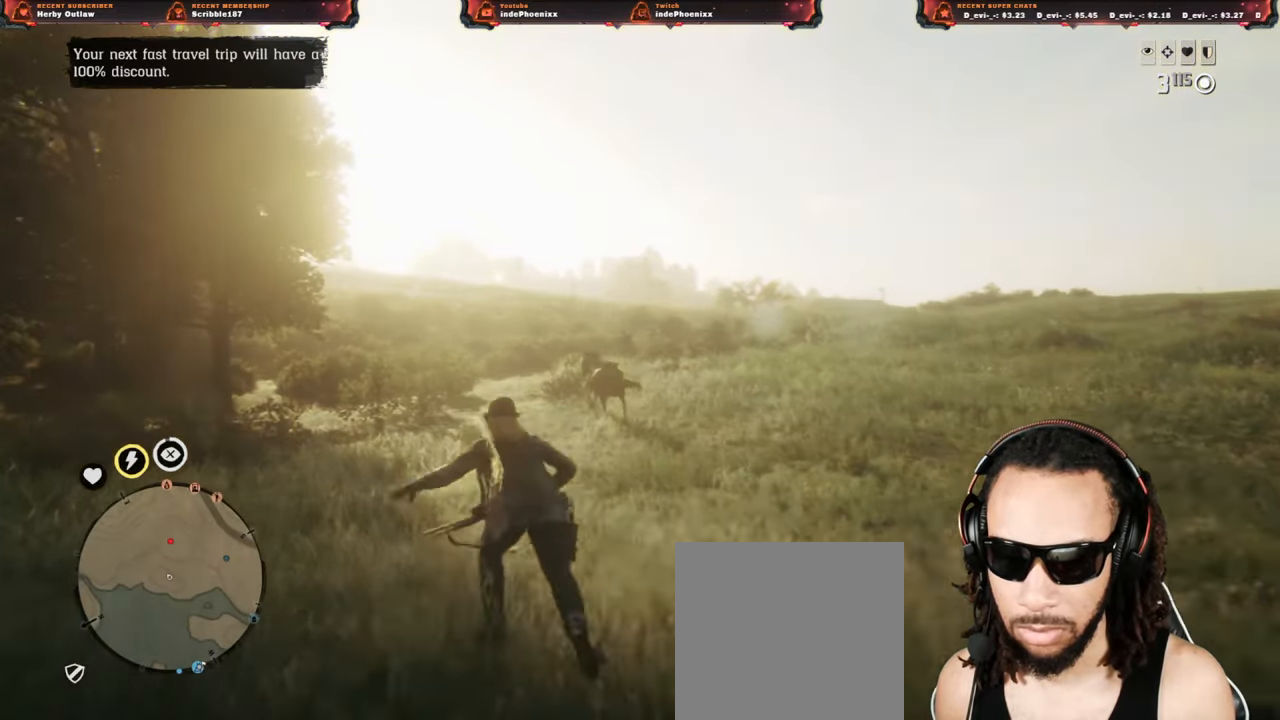
{"buttons": [], "left_stick": "up", "right_stick": "center"}
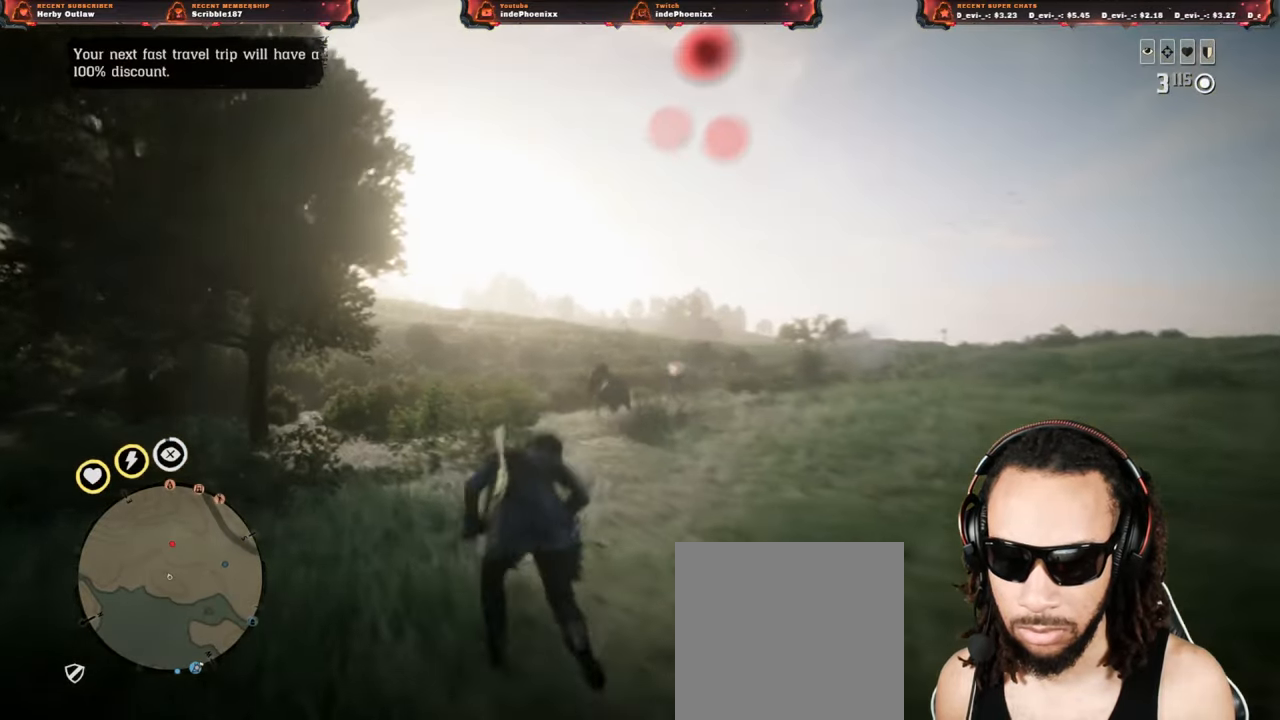
{"buttons": ["L2"], "left_stick": "right", "right_stick": "center", "events": [[67, "L2", "down"], [150, "left_stick", "up-right"], [283, "left_stick", "right"]]}
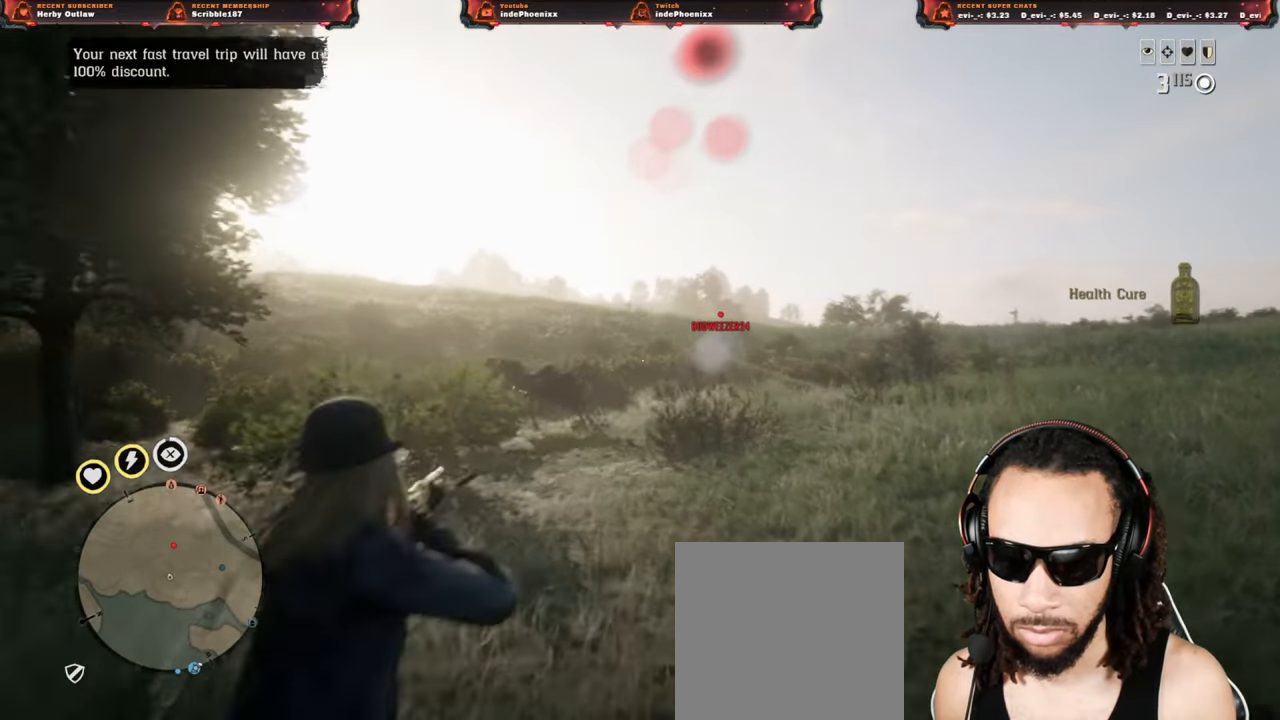
{"buttons": ["L2"], "left_stick": "up-right", "right_stick": "center", "events": [[183, "R3", "down"], [250, "R3", "up"], [250, "left_stick", "up-right"]]}
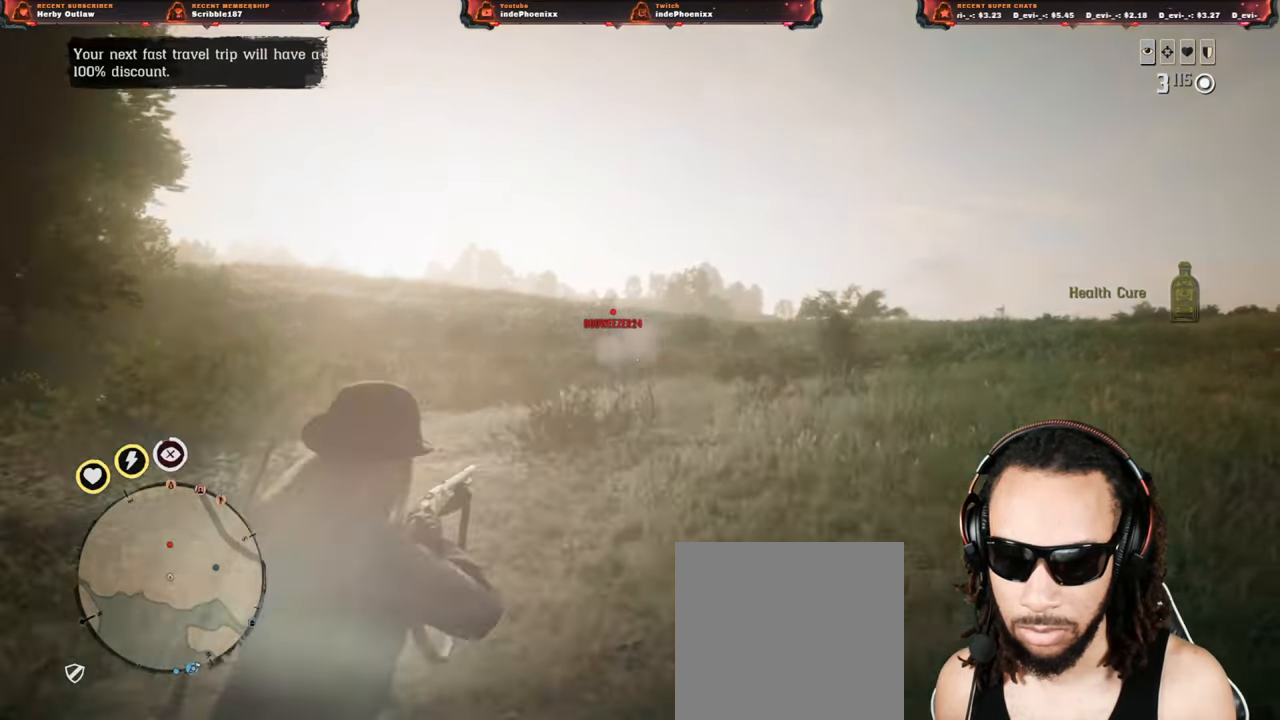
{"buttons": ["L2"], "left_stick": "up", "right_stick": "center", "events": [[17, "left_stick", "up"], [400, "R2", "down"], [500, "R2", "up"]]}
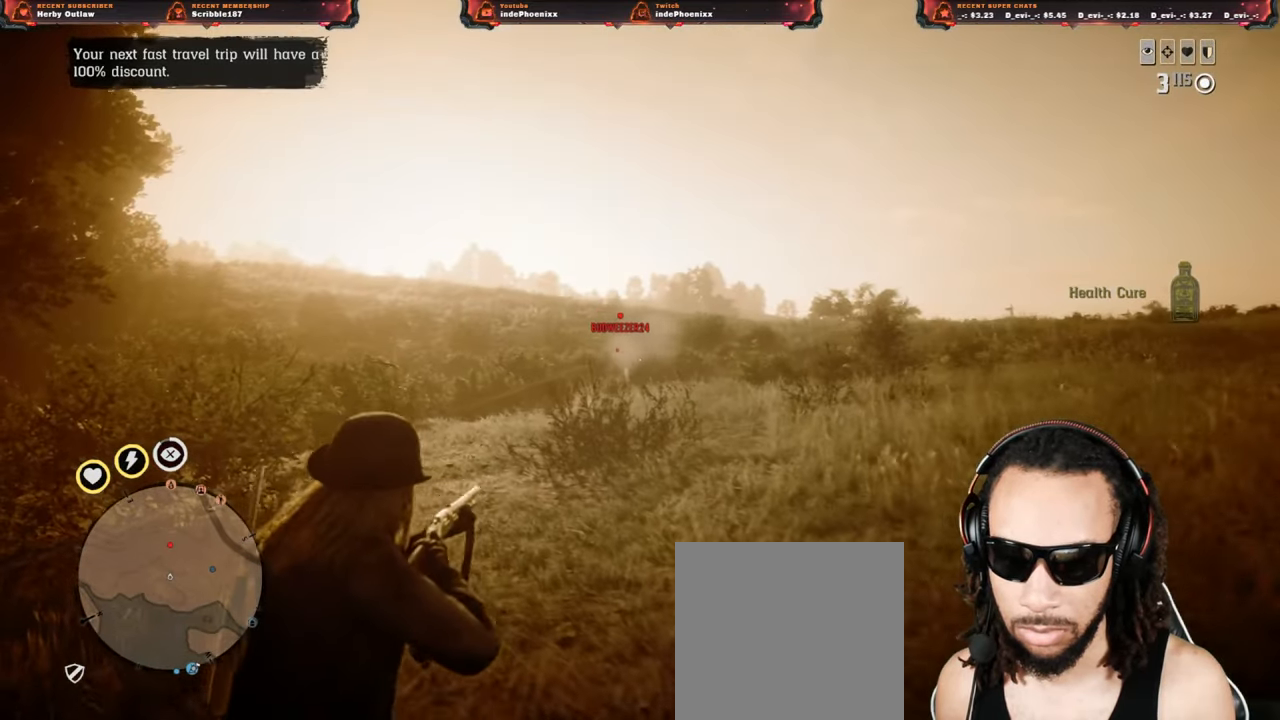
{"buttons": ["L2"], "left_stick": "up-right", "right_stick": "center", "events": [[67, "R2", "down"], [167, "R2", "up"], [383, "left_stick", "up-right"]]}
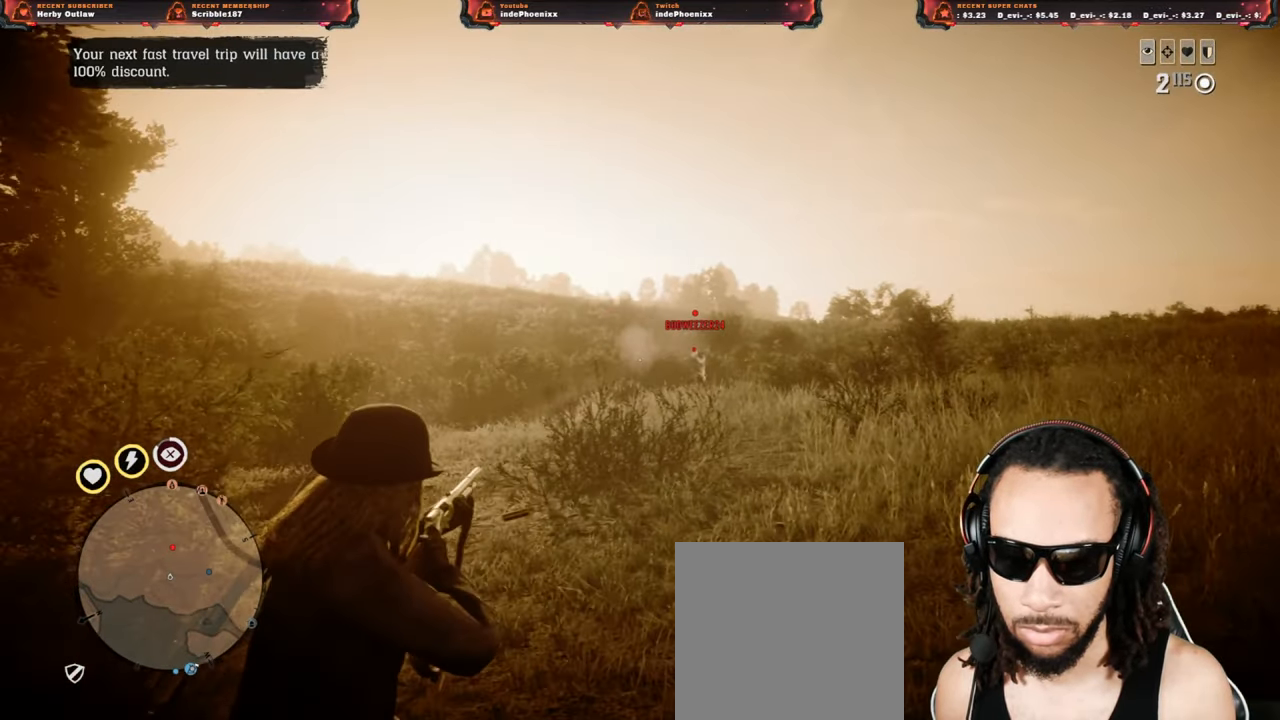
{"buttons": ["L2"], "left_stick": "up", "right_stick": "center", "events": [[33, "R2", "down"], [150, "R2", "up"], [183, "left_stick", "up"], [217, "R2", "down"], [283, "R2", "up"], [350, "right_stick", "down"], [383, "R2", "down"], [433, "R2", "up"], [450, "right_stick", "center"]]}
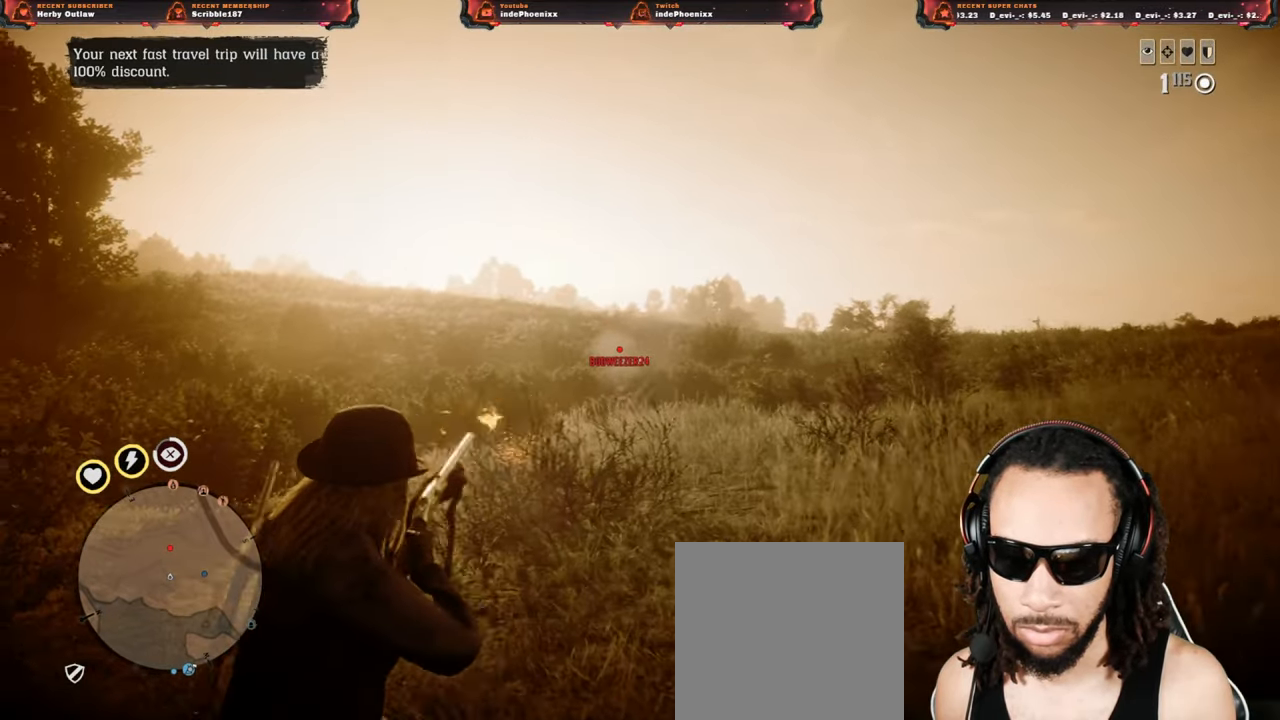
{"buttons": ["L2", "R2"], "left_stick": "up", "right_stick": "center", "events": [[383, "right_stick", "down-right"], [467, "R2", "down"], [483, "right_stick", "center"]]}
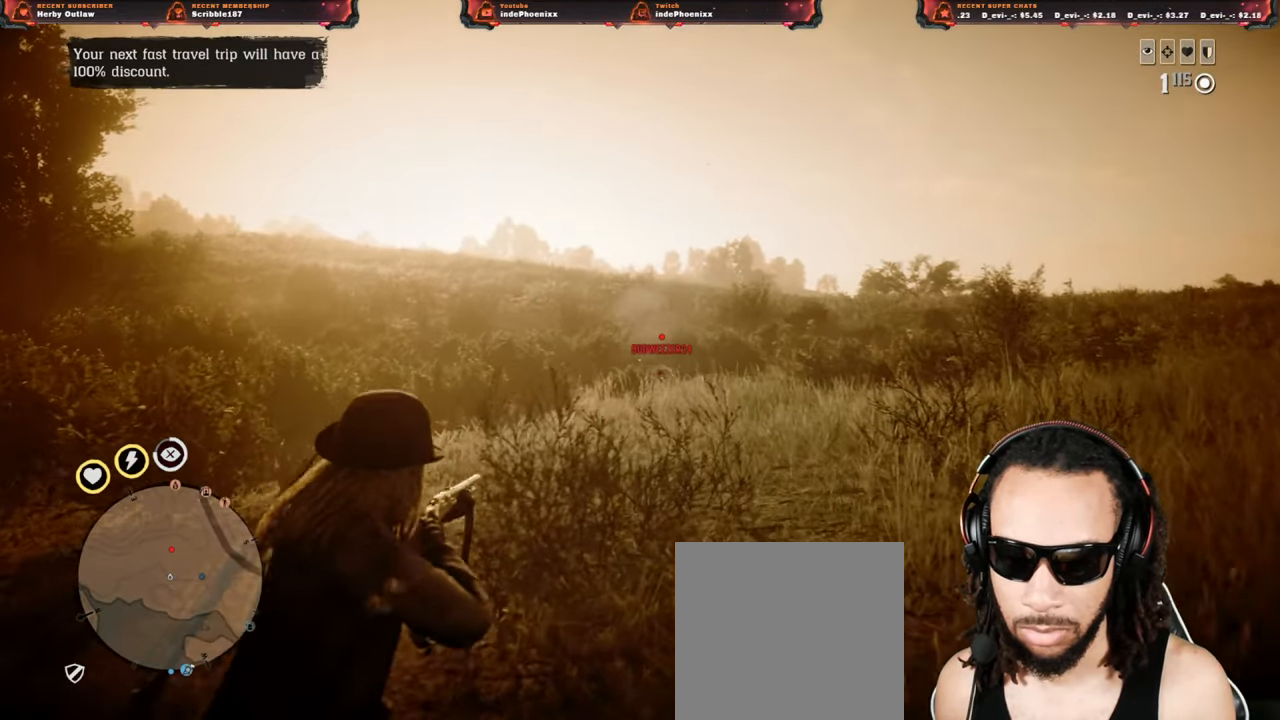
{"buttons": ["L2"], "left_stick": "up", "right_stick": "center", "events": [[33, "R2", "up"], [117, "R2", "down"], [183, "R2", "up"]]}
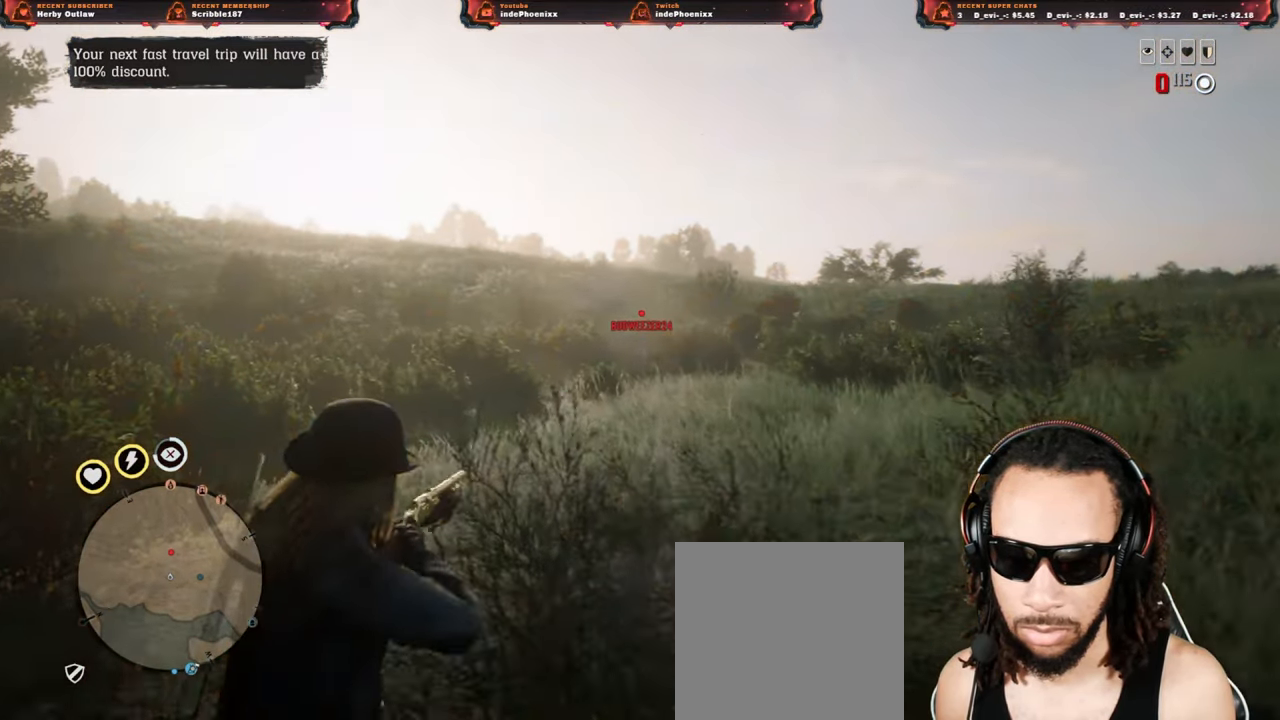
{"buttons": [], "left_stick": "down-left", "right_stick": "center", "events": [[67, "L2", "up"], [67, "left_stick", "left"], [283, "L3", "down"], [383, "L3", "up"], [383, "left_stick", "down-left"]]}
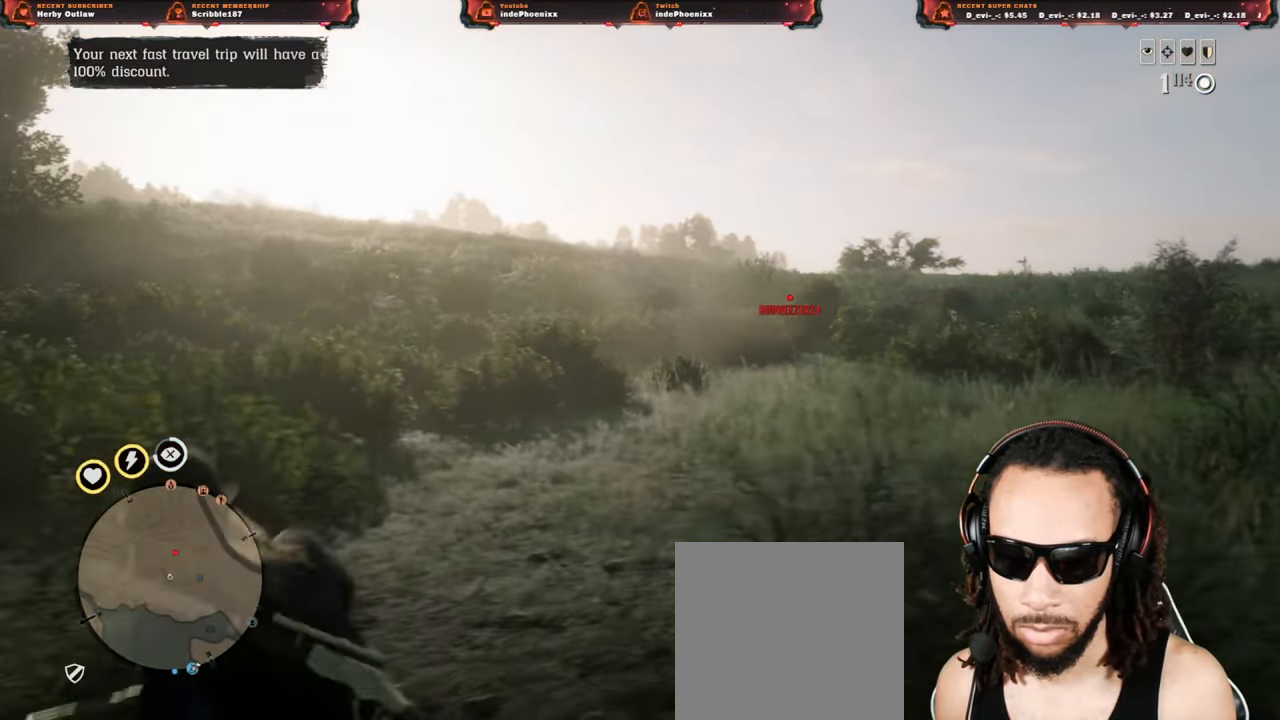
{"buttons": [], "left_stick": "left", "right_stick": "center", "events": [[217, "right_stick", "right"], [417, "right_stick", "center"], [500, "left_stick", "left"]]}
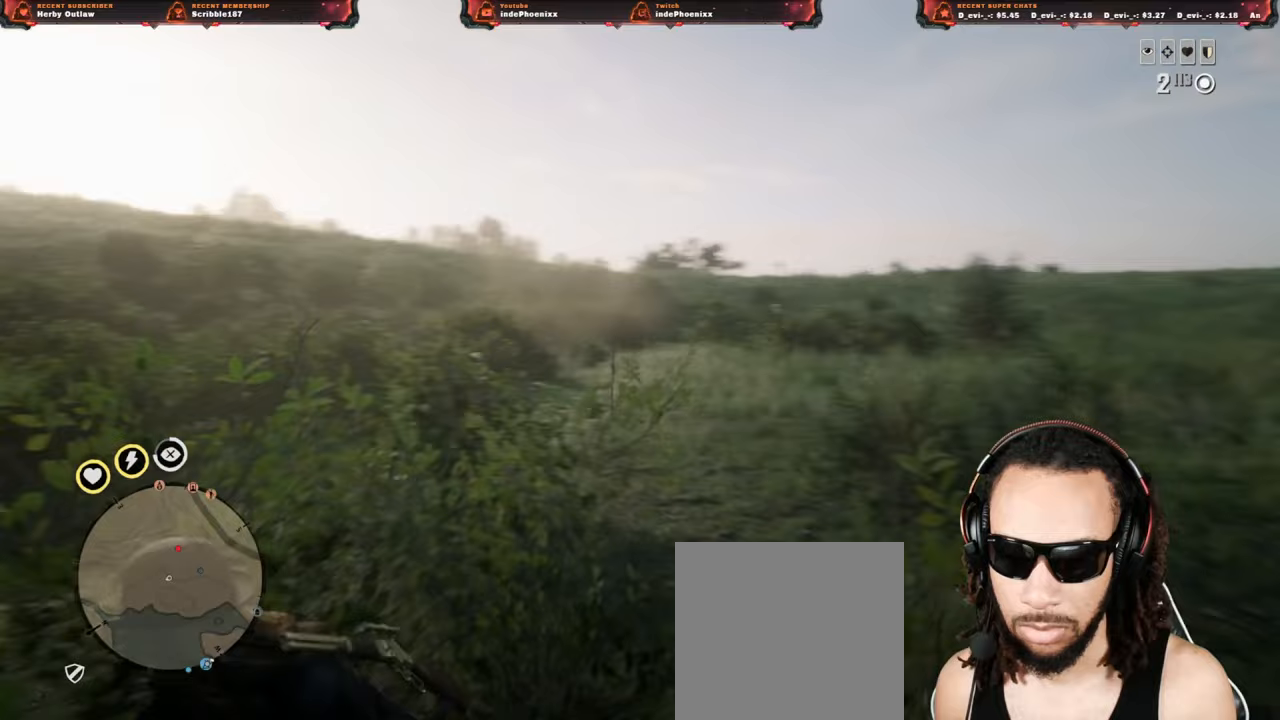
{"buttons": [], "left_stick": "up", "right_stick": "center", "events": [[167, "left_stick", "up-left"], [367, "left_stick", "up"]]}
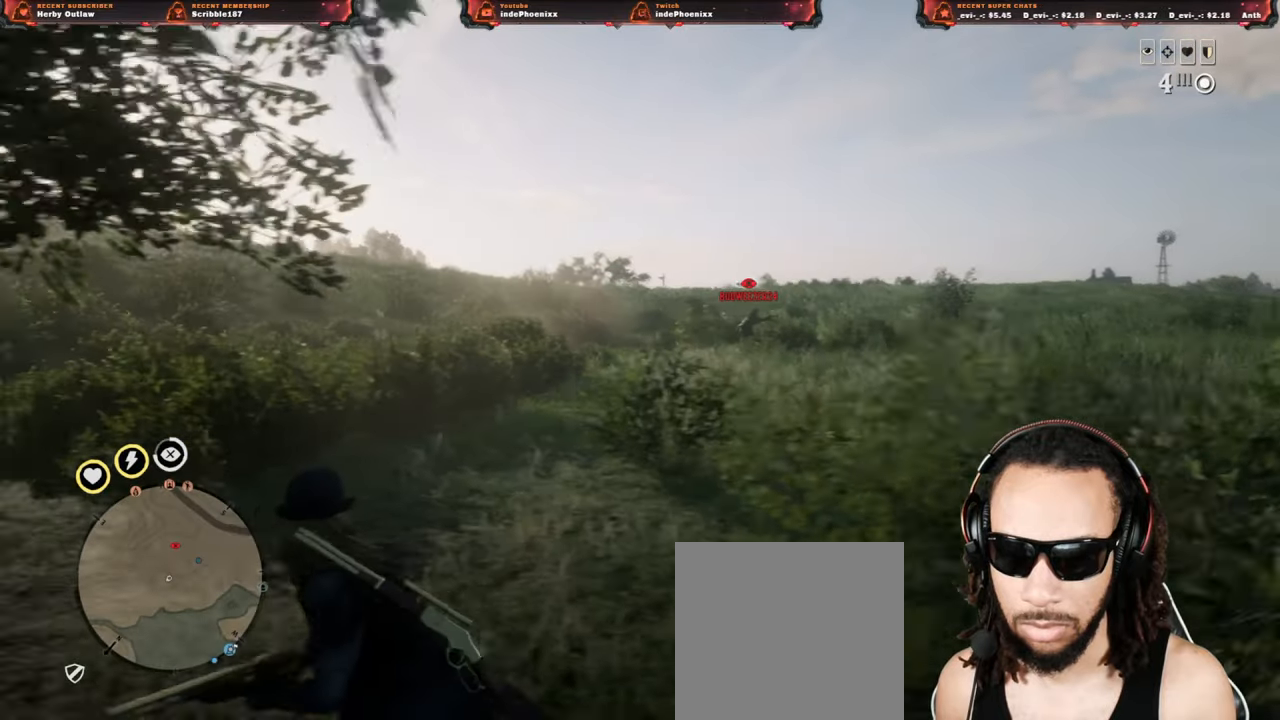
{"buttons": [], "left_stick": "up", "right_stick": "center", "events": []}
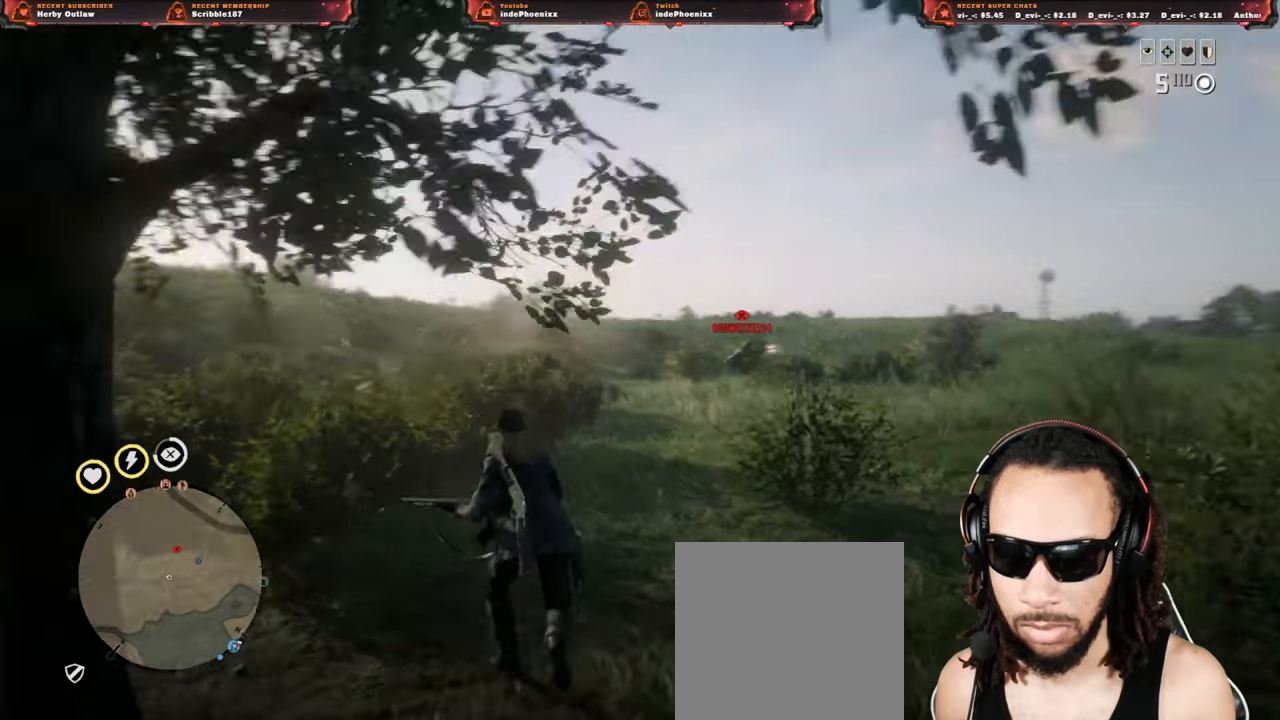
{"buttons": ["L1"], "left_stick": "up", "right_stick": "down-left", "events": [[367, "L1", "down"], [433, "right_stick", "down-left"]]}
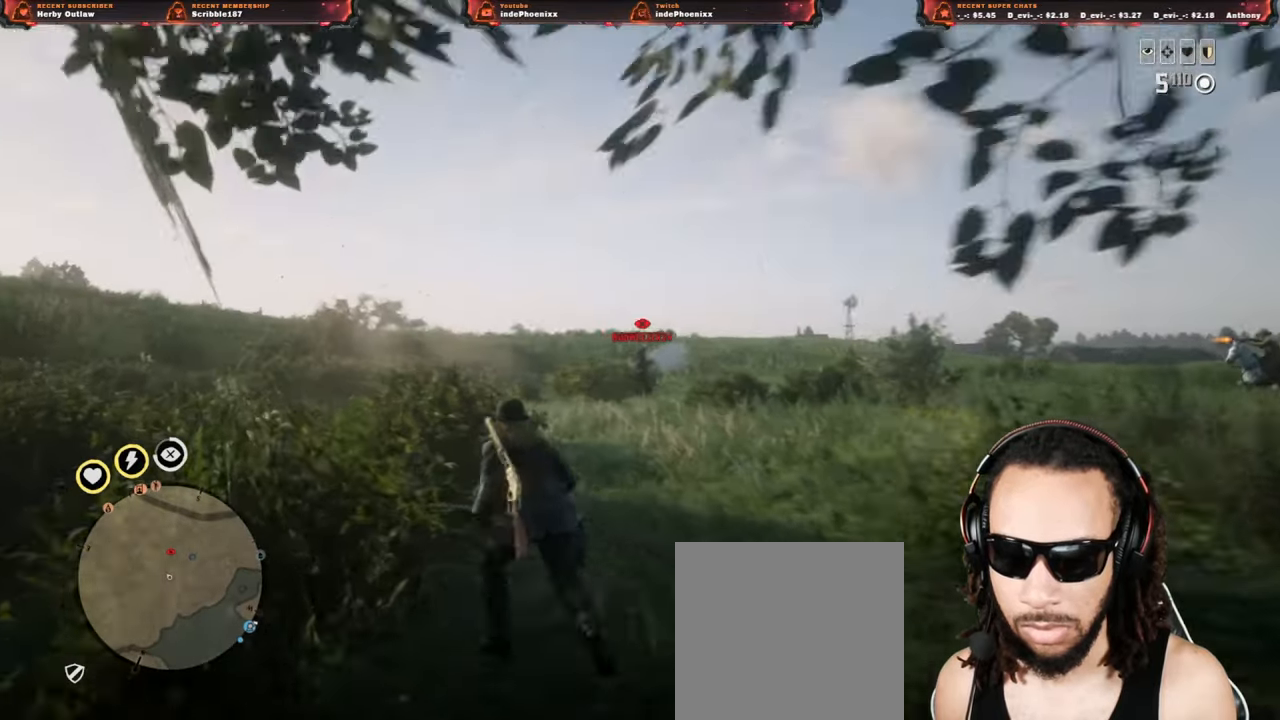
{"buttons": ["L1"], "left_stick": "up", "right_stick": "center", "events": [[50, "right_stick", "center"]]}
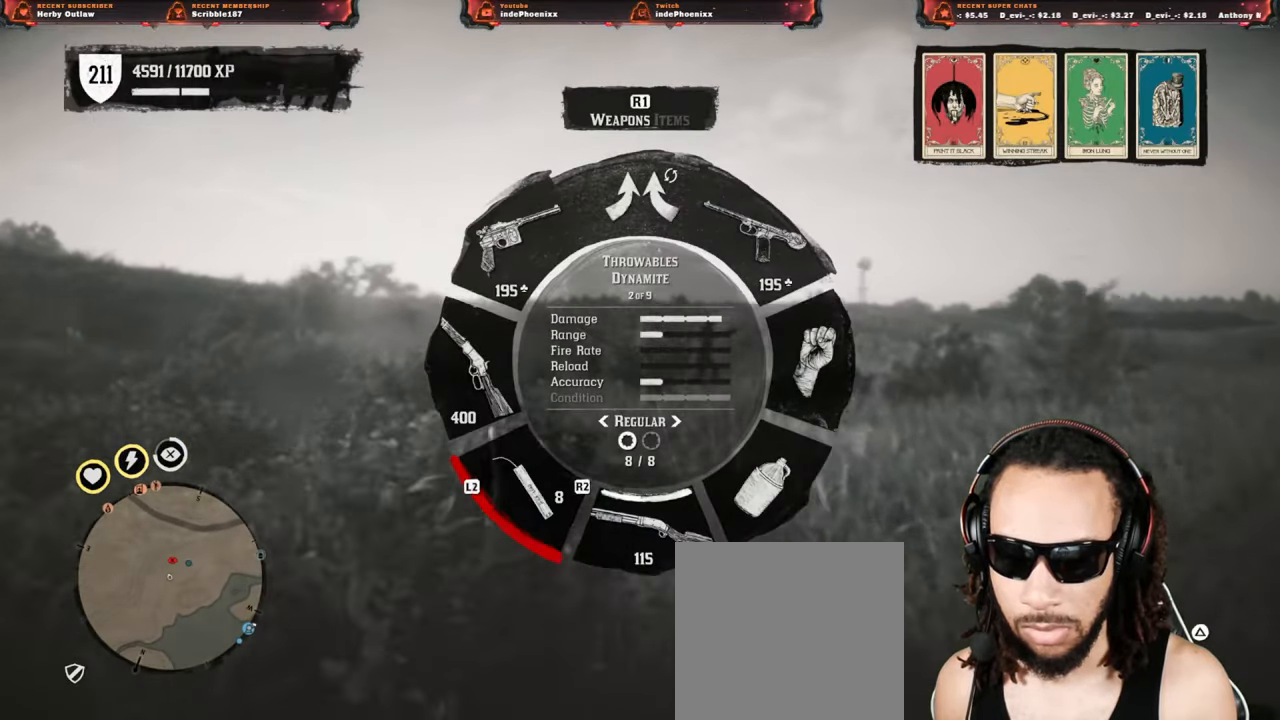
{"buttons": ["L1"], "left_stick": "up-left", "right_stick": "center", "events": [[433, "right_stick", "down-left"], [450, "left_stick", "up-left"], [500, "right_stick", "center"]]}
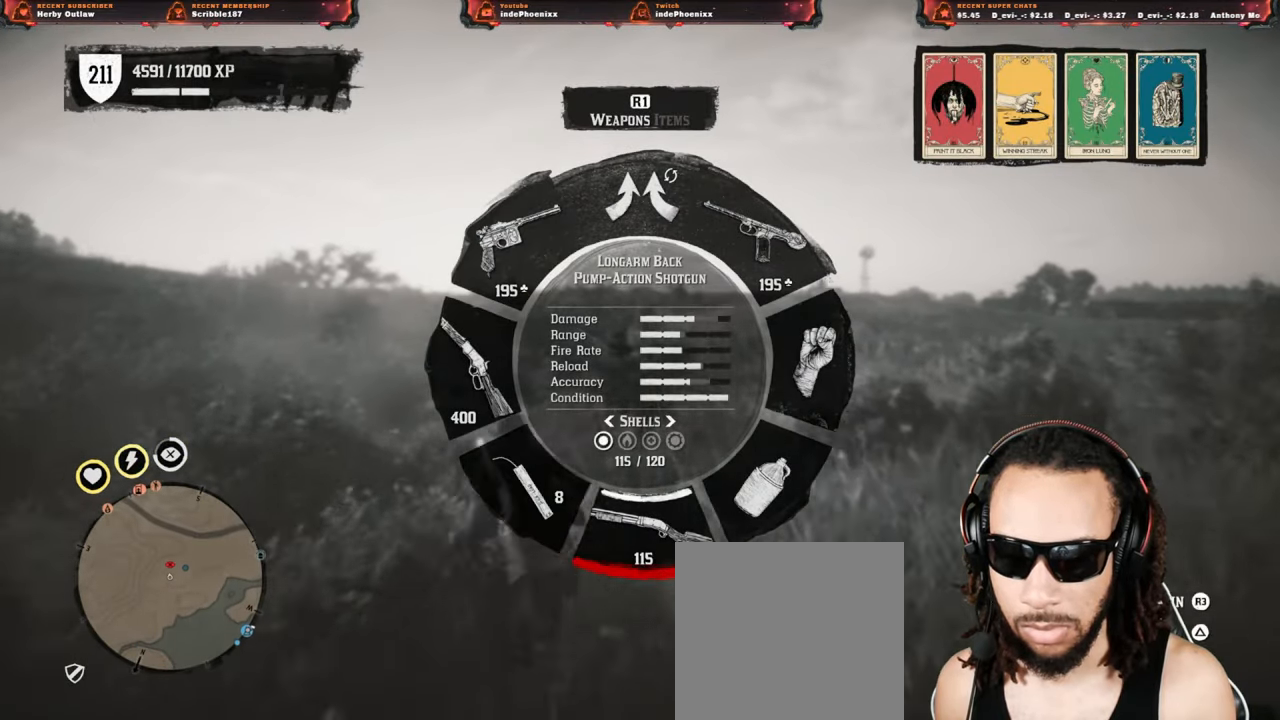
{"buttons": [], "left_stick": "up", "right_stick": "center", "events": [[50, "L2", "down"], [133, "L2", "up"], [200, "L1", "up"], [200, "left_stick", "up"], [367, "right_stick", "right"], [467, "right_stick", "center"]]}
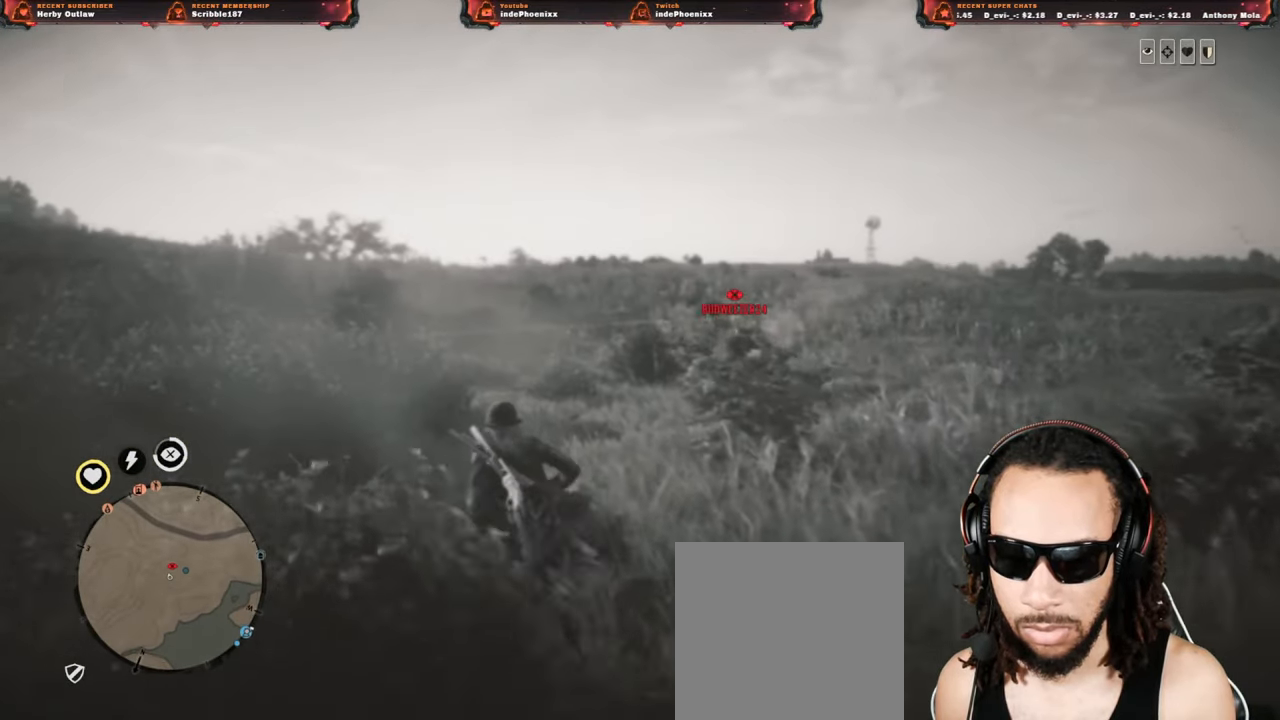
{"buttons": ["L2"], "left_stick": "up-left", "right_stick": "center", "events": [[200, "left_stick", "up-left"], [267, "right_stick", "down-right"], [450, "L2", "down"], [500, "right_stick", "center"]]}
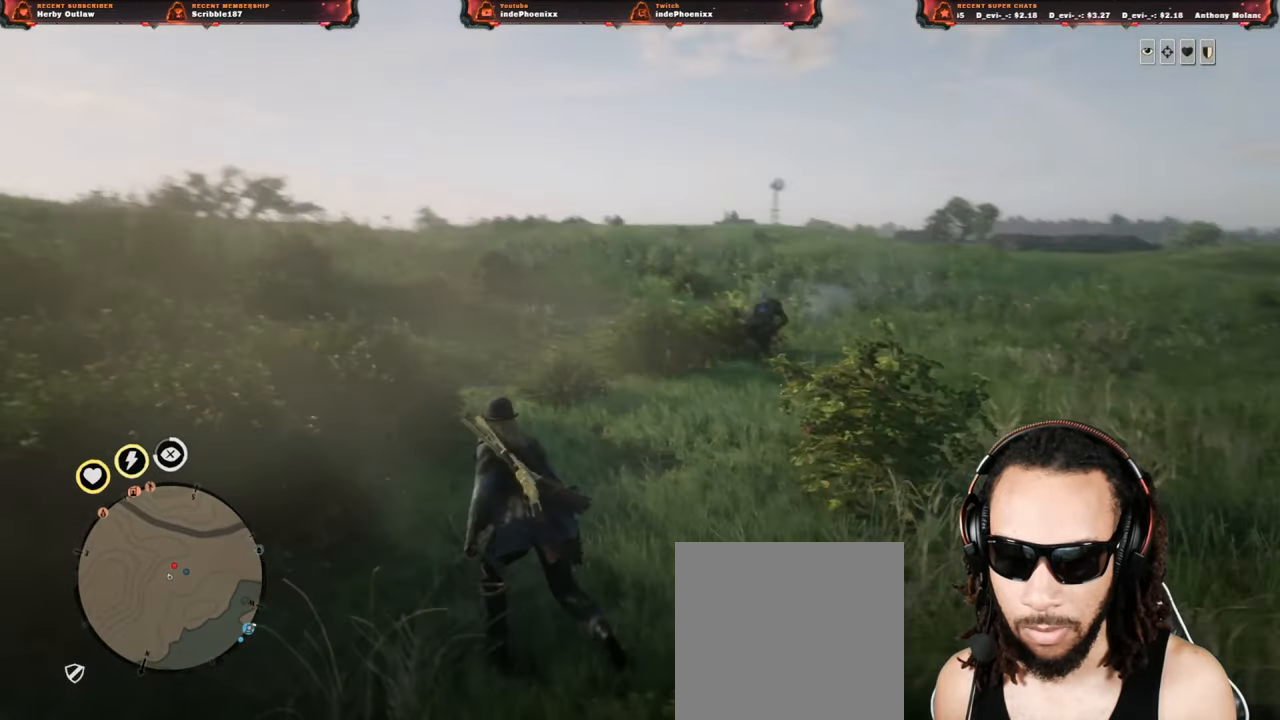
{"buttons": ["L2"], "left_stick": "up", "right_stick": "center", "events": [[33, "left_stick", "up"], [350, "right_stick", "up"], [417, "right_stick", "center"]]}
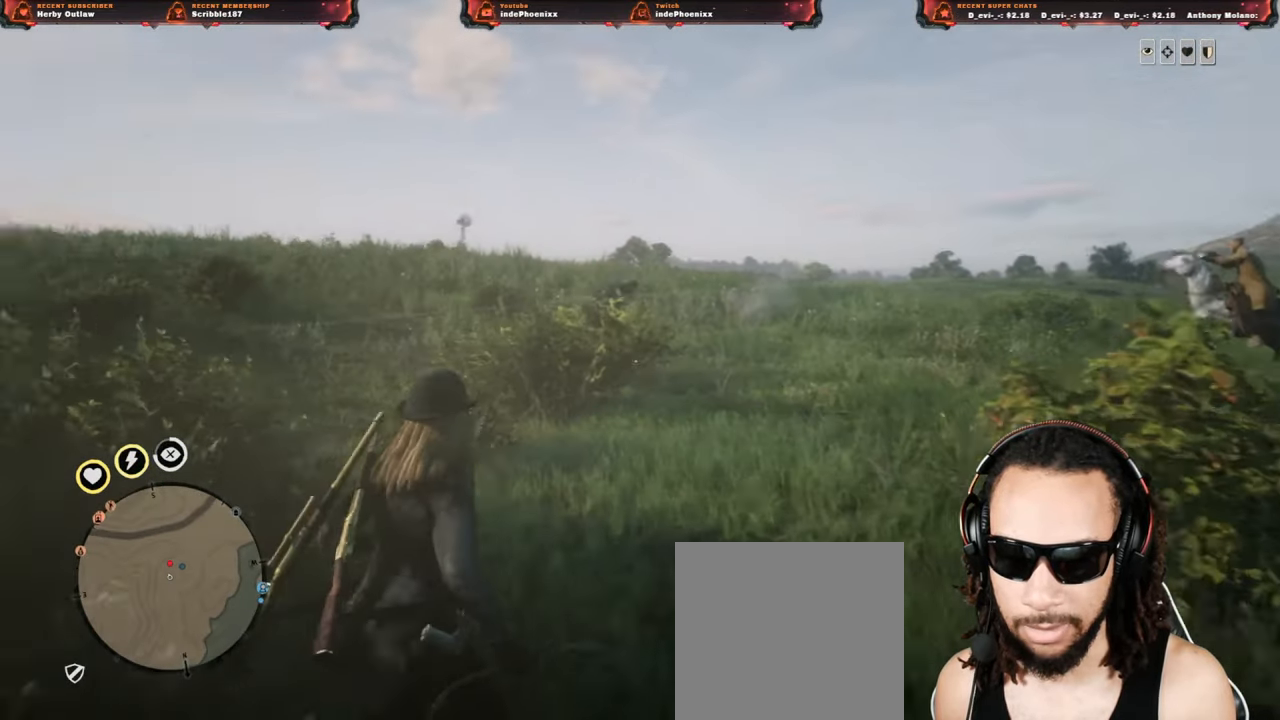
{"buttons": ["L2"], "left_stick": "up", "right_stick": "left", "events": [[267, "right_stick", "up-right"], [333, "right_stick", "center"], [483, "right_stick", "left"]]}
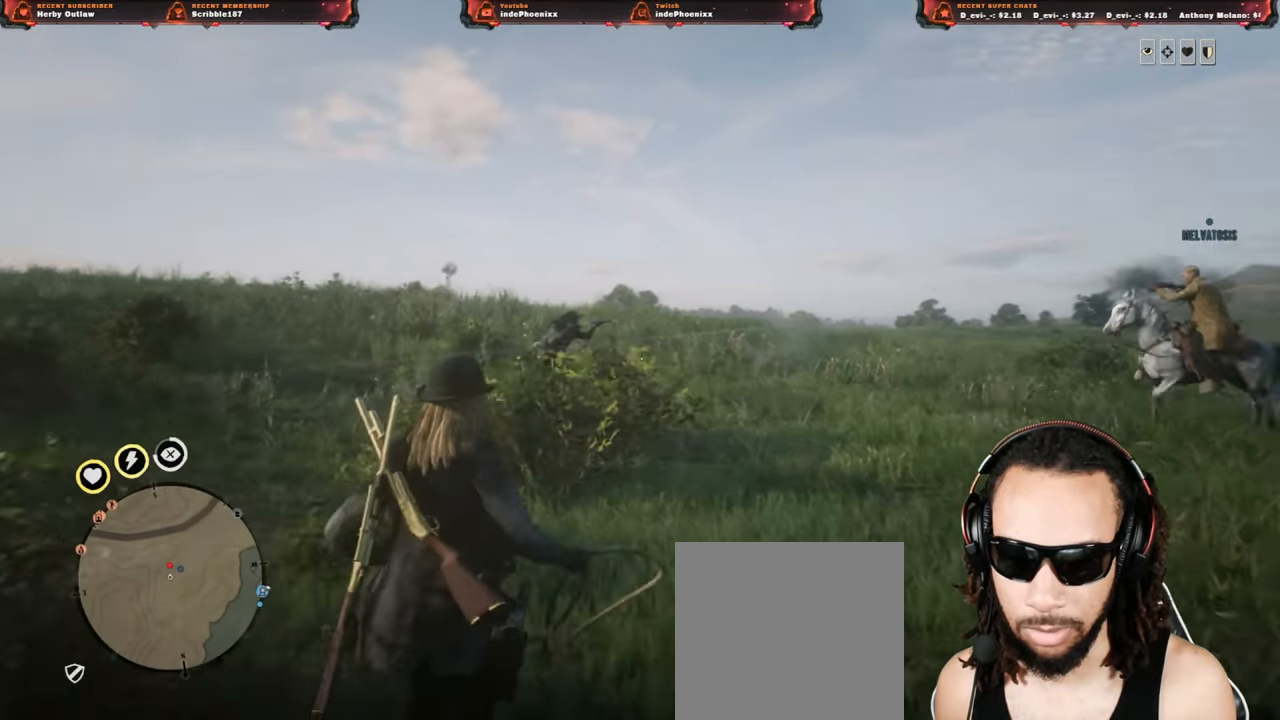
{"buttons": ["L2"], "left_stick": "up", "right_stick": "down-right", "events": [[117, "R2", "down"], [133, "right_stick", "center"], [183, "R2", "up"], [333, "right_stick", "down-right"]]}
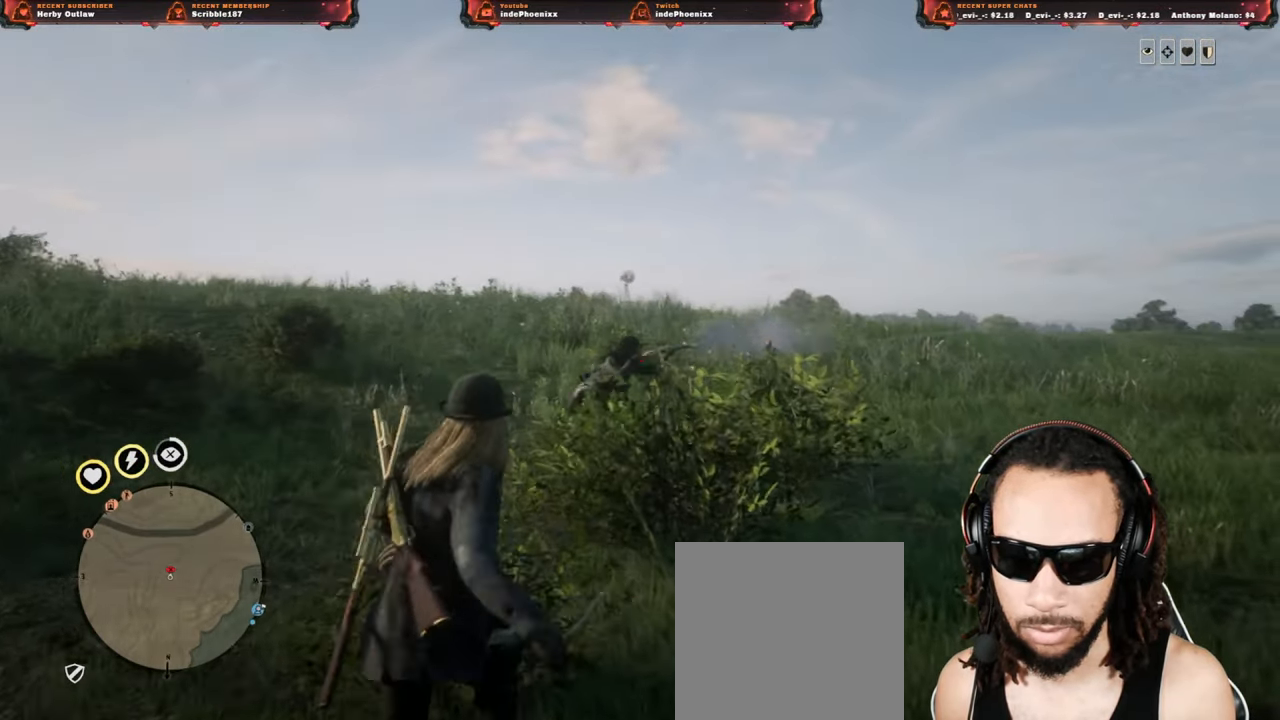
{"buttons": ["L2"], "left_stick": "down-left", "right_stick": "center", "events": [[100, "left_stick", "down-left"], [100, "right_stick", "down-left"], [267, "right_stick", "center"]]}
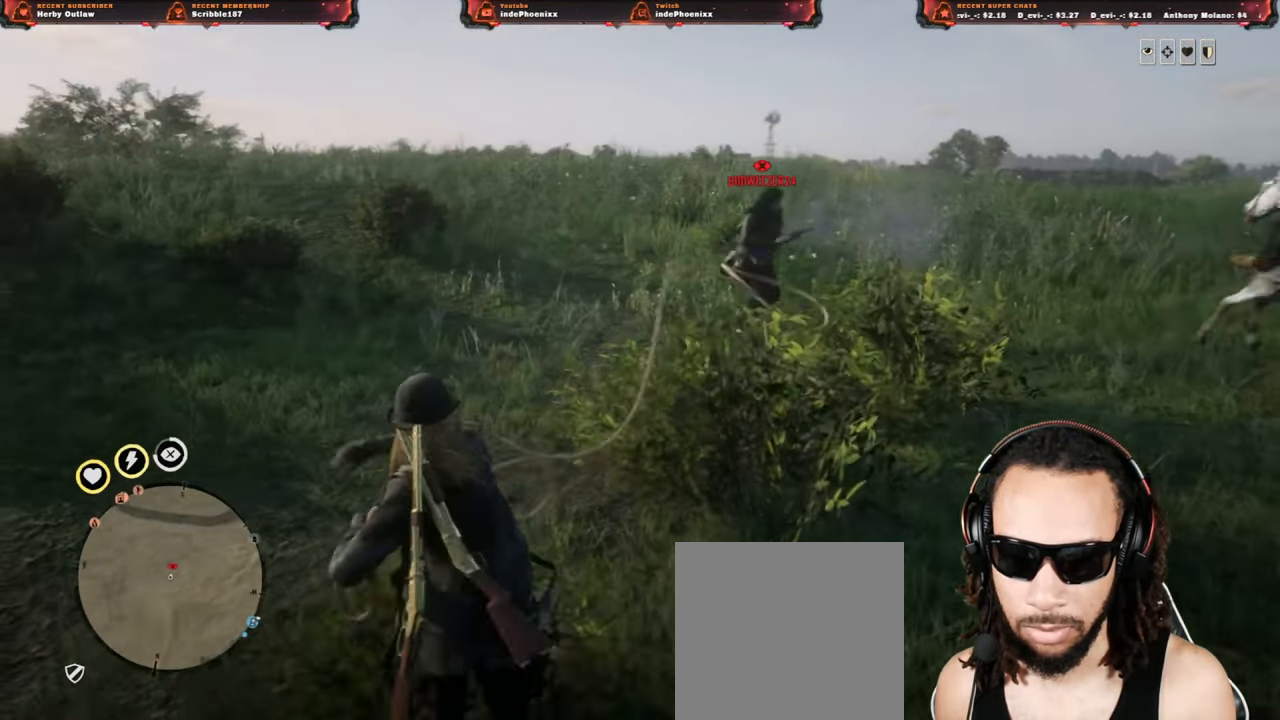
{"buttons": ["L2"], "left_stick": "up", "right_stick": "center", "events": [[150, "left_stick", "up-left"], [200, "left_stick", "up"]]}
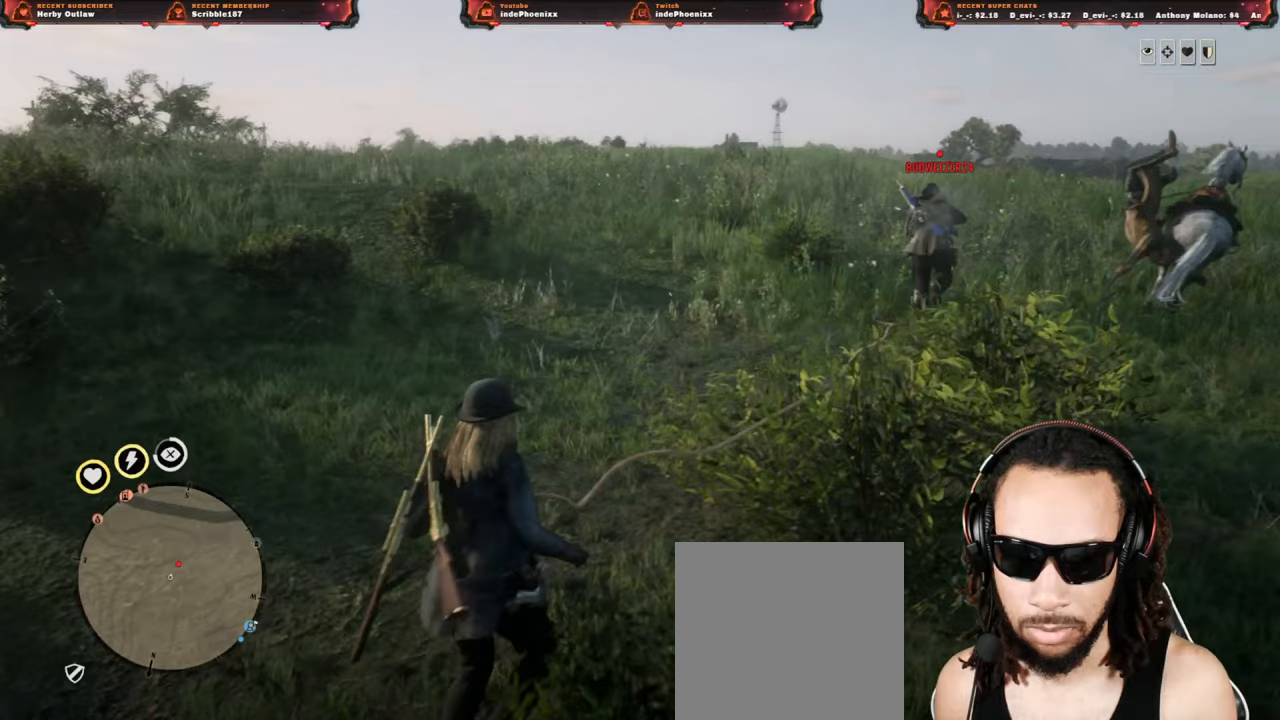
{"buttons": ["L2"], "left_stick": "left", "right_stick": "center", "events": [[100, "right_stick", "right"], [133, "left_stick", "left"], [233, "right_stick", "center"]]}
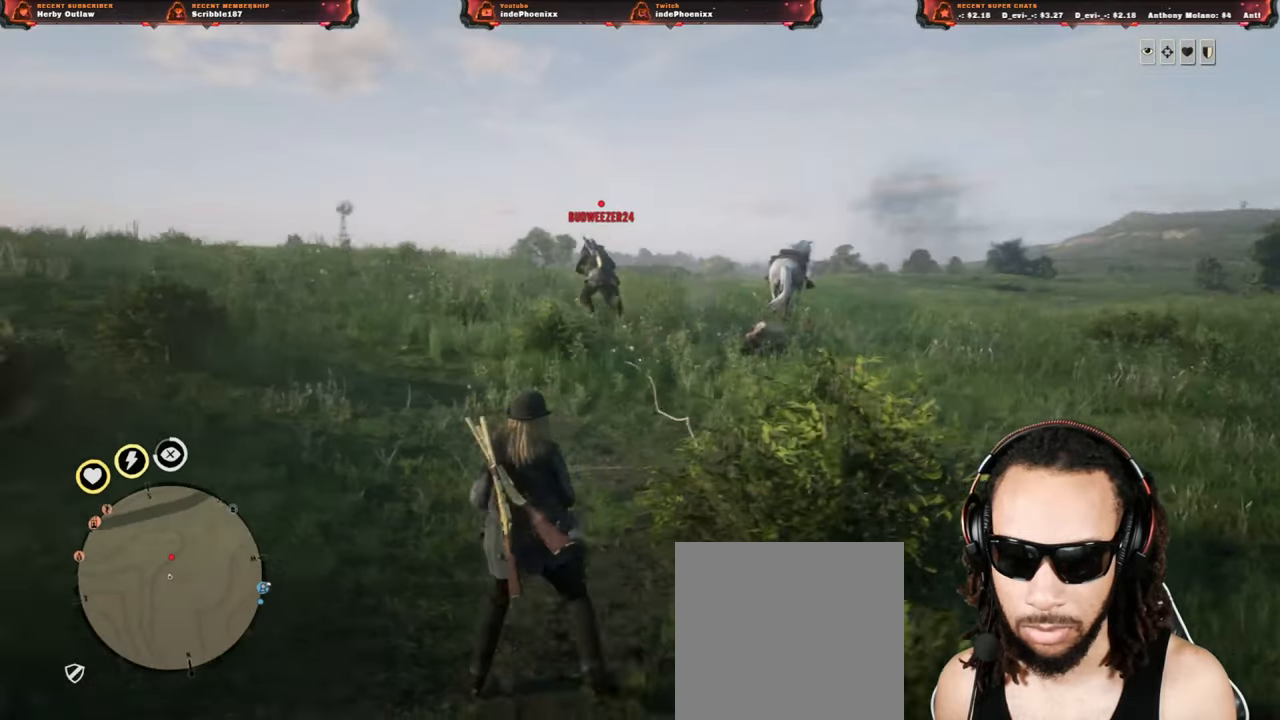
{"buttons": ["L2"], "left_stick": "up-left", "right_stick": "center", "events": [[17, "right_stick", "up-right"], [33, "left_stick", "up-left"], [133, "right_stick", "center"], [350, "right_stick", "up-right"], [400, "right_stick", "center"]]}
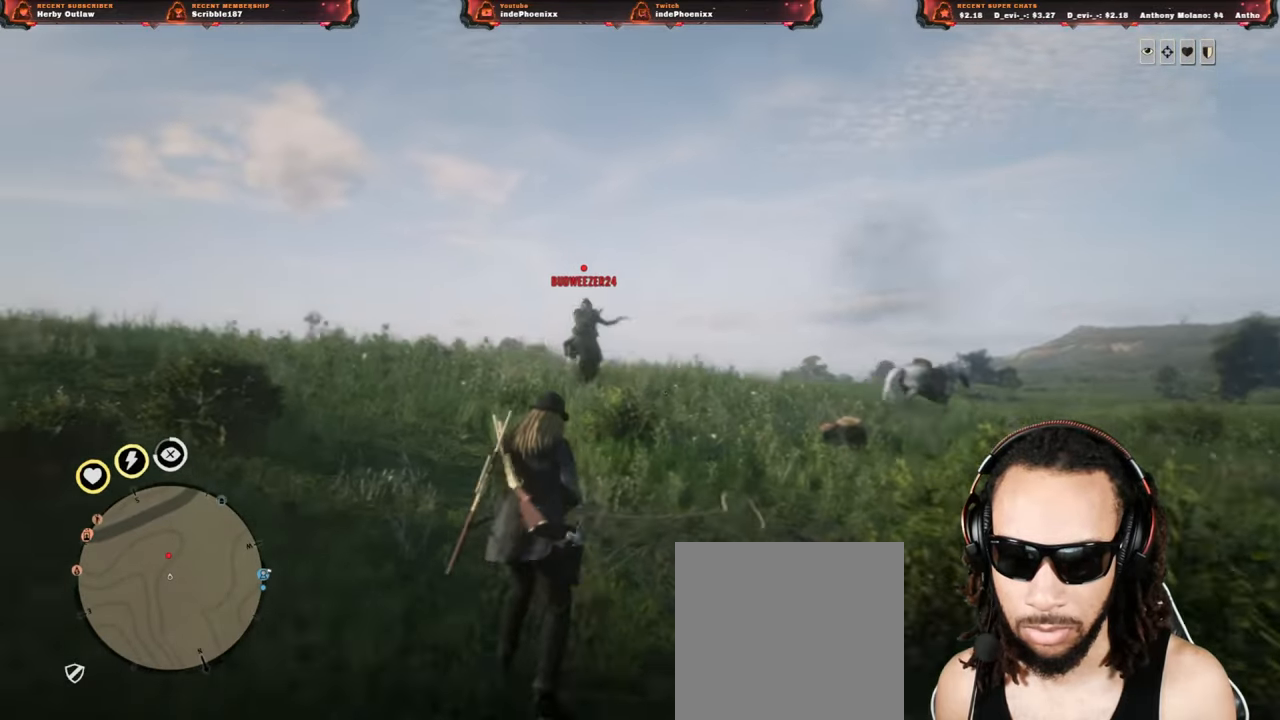
{"buttons": ["L2"], "left_stick": "up", "right_stick": "center", "events": [[217, "right_stick", "left"], [300, "right_stick", "center"], [333, "left_stick", "up"], [350, "R2", "down"], [467, "R2", "up"]]}
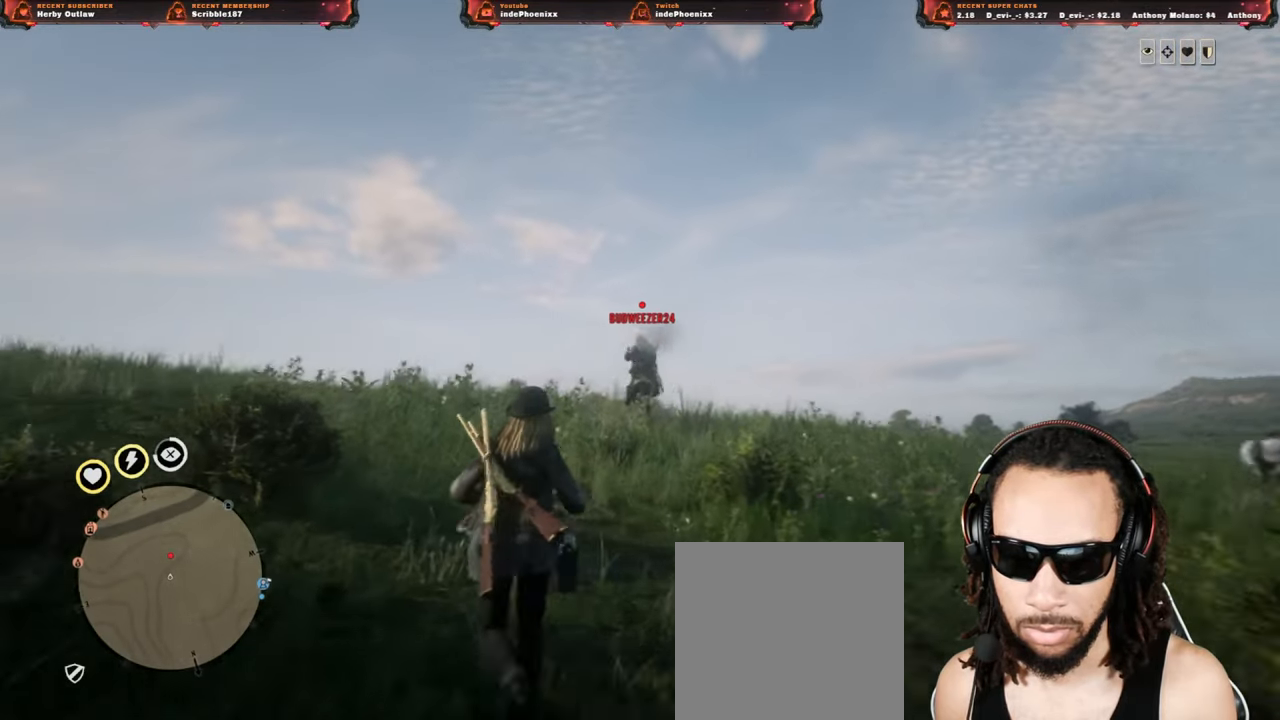
{"buttons": ["L2"], "left_stick": "up", "right_stick": "center", "events": [[267, "right_stick", "left"], [400, "right_stick", "center"]]}